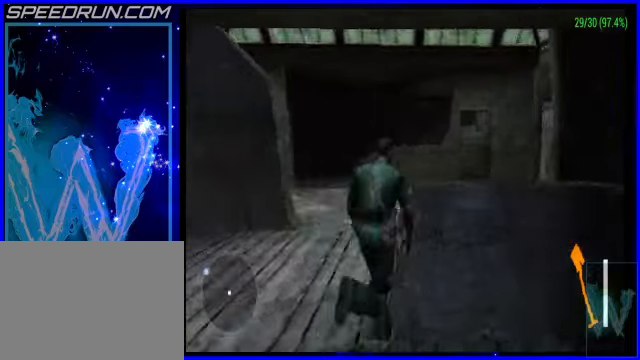
Gameplay with a controller (PlayStation layout); each line is a JSON object with the inputs held at the frame after it. "events" lists button and stick changes between this image and that frame as [ms after this image, input, new state], when the widget could be followed in between. Not read: L2 R2 right_stick.
{"buttons": ["CROSS"], "left_stick": "up", "events": [[50, "left_stick", "up"], [200, "left_stick", "up-left"], [500, "left_stick", "up"]]}
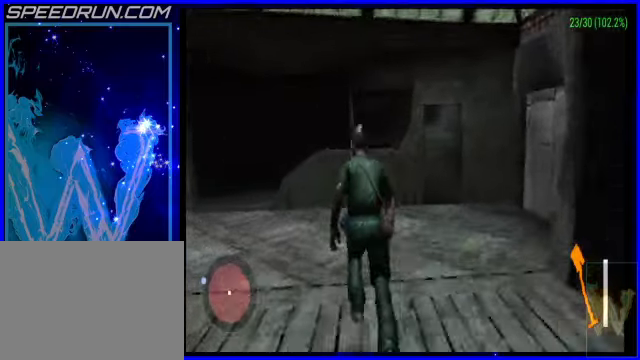
{"buttons": ["CROSS"], "left_stick": "up-right", "events": [[300, "L3", "down"], [400, "L3", "up"], [500, "left_stick", "up-right"]]}
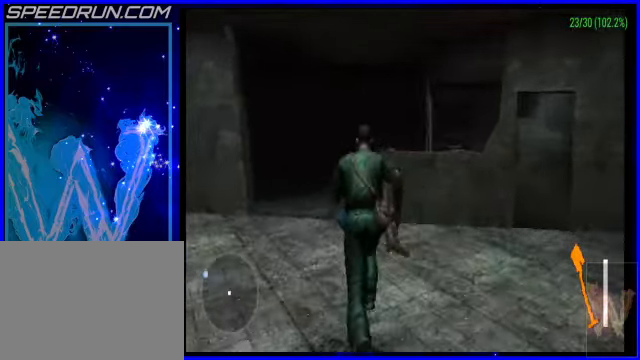
{"buttons": ["CROSS"], "left_stick": "up", "events": [[300, "left_stick", "up"]]}
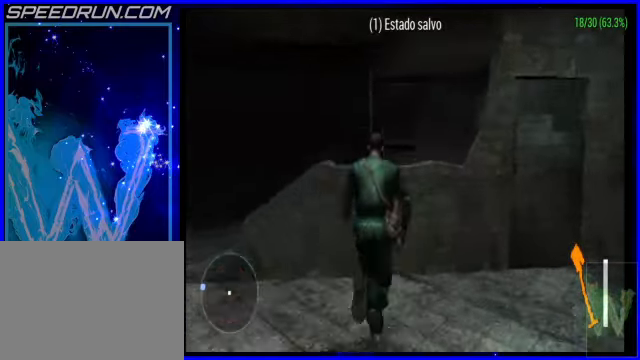
{"buttons": ["CROSS"], "left_stick": "up", "events": []}
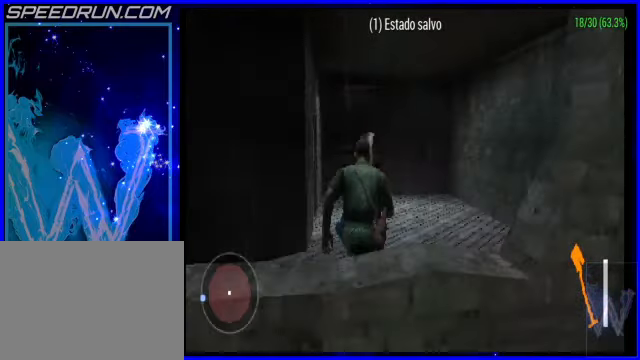
{"buttons": ["CROSS", "R1"], "left_stick": "up-left", "events": [[250, "left_stick", "up-left"], [300, "R1", "down"]]}
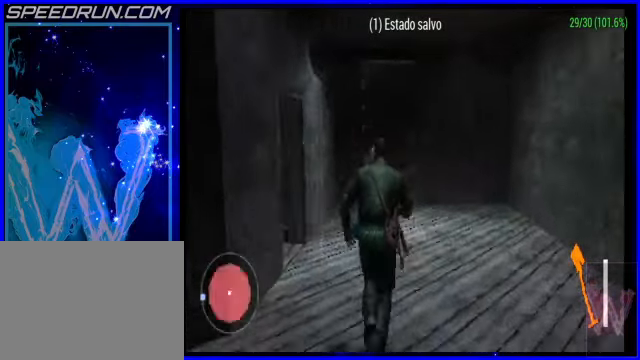
{"buttons": ["CROSS"], "left_stick": "up-left", "events": [[150, "L3", "down"], [250, "R1", "up"], [300, "L3", "up"]]}
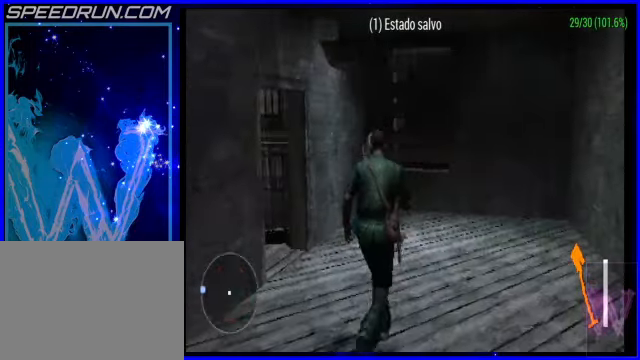
{"buttons": ["CROSS"], "left_stick": "up", "events": [[450, "left_stick", "up"]]}
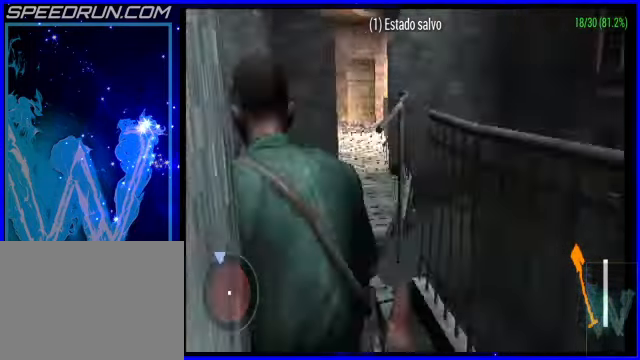
{"buttons": ["CROSS"], "left_stick": "up", "events": [[250, "left_stick", "up-right"], [500, "left_stick", "up"]]}
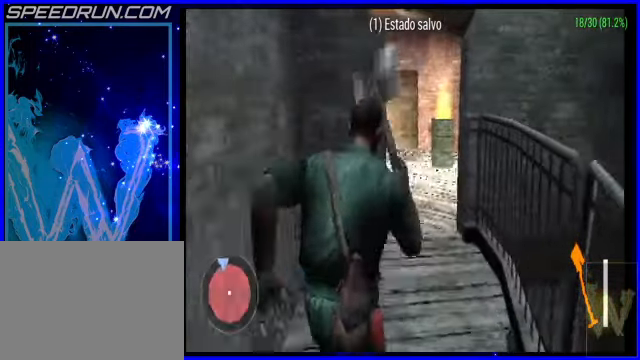
{"buttons": ["CROSS"], "left_stick": "up-left", "events": [[100, "left_stick", "up-left"], [300, "left_stick", "up"], [450, "left_stick", "up-left"]]}
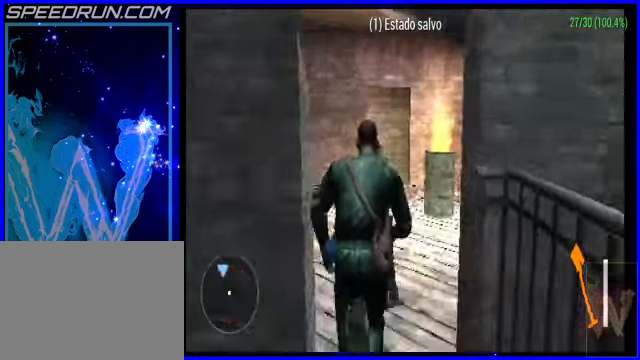
{"buttons": ["CROSS"], "left_stick": "up-left", "events": []}
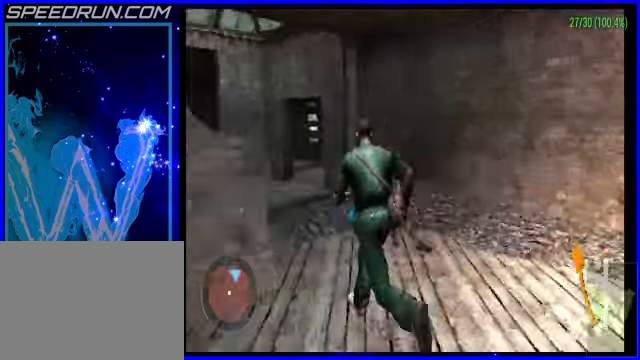
{"buttons": ["CROSS"], "left_stick": "up", "events": [[300, "left_stick", "up-right"], [450, "left_stick", "up"]]}
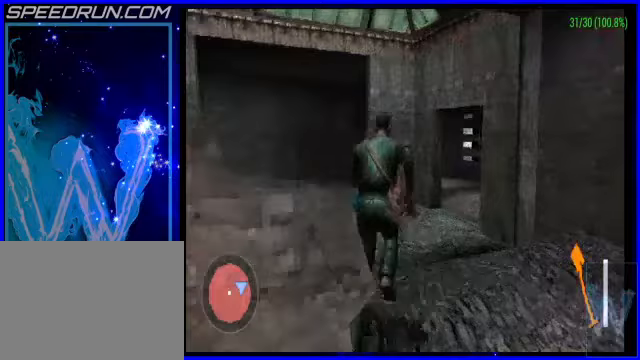
{"buttons": ["CROSS"], "left_stick": "up", "events": []}
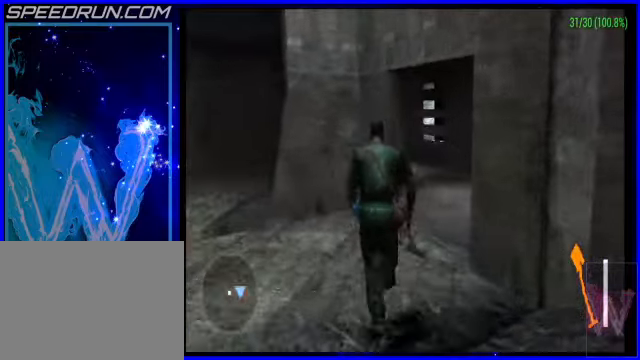
{"buttons": ["CROSS", "R1"], "left_stick": "up-left", "events": [[100, "R1", "down"], [250, "left_stick", "up-left"]]}
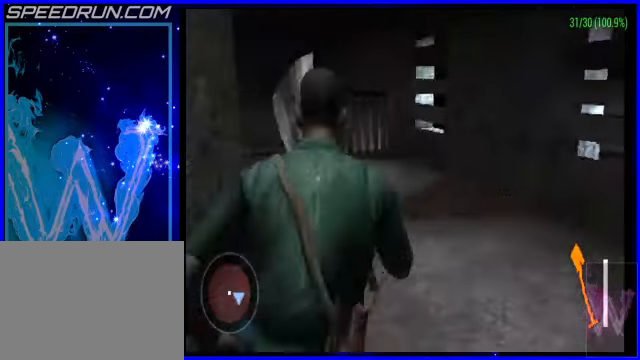
{"buttons": ["CROSS"], "left_stick": "up", "events": [[150, "left_stick", "up"], [300, "R1", "up"]]}
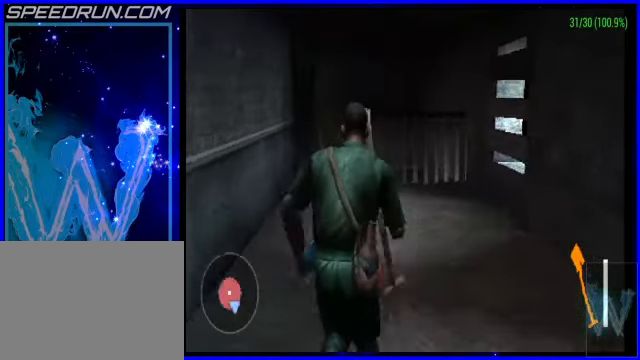
{"buttons": ["CROSS"], "left_stick": "up", "events": [[100, "left_stick", "up-left"], [300, "left_stick", "up"]]}
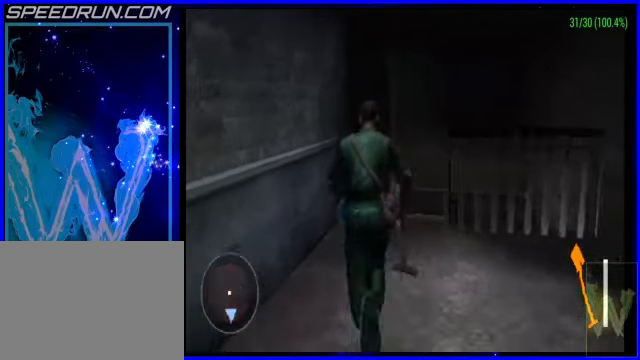
{"buttons": [], "left_stick": "down", "events": [[300, "left_stick", "up-right"], [400, "CROSS", "up"], [450, "left_stick", "down"]]}
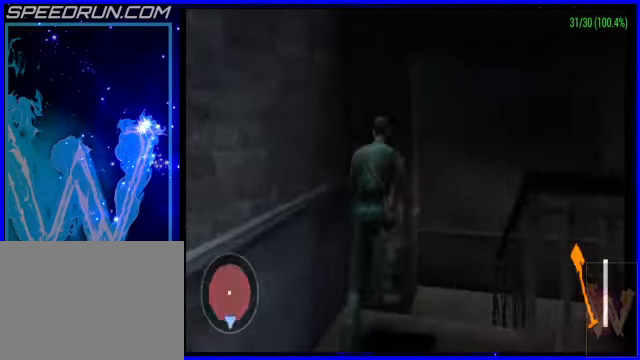
{"buttons": [], "left_stick": "center", "events": [[100, "TRIANGLE", "down"], [150, "TRIANGLE", "up"], [250, "TRIANGLE", "down"], [350, "TRIANGLE", "up"], [400, "left_stick", "center"], [450, "TRIANGLE", "down"], [500, "TRIANGLE", "up"]]}
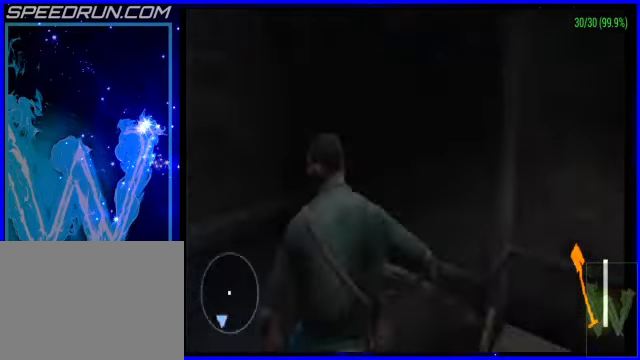
{"buttons": ["CROSS"], "left_stick": "up-left", "events": [[50, "left_stick", "up"], [150, "CROSS", "down"], [200, "left_stick", "up-left"]]}
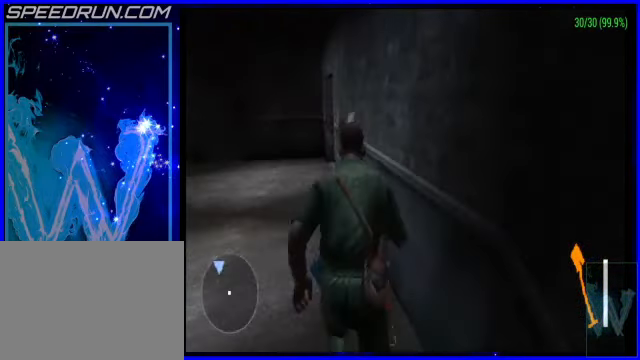
{"buttons": [], "left_stick": "right", "events": [[350, "CROSS", "up"], [450, "left_stick", "up-right"], [500, "left_stick", "right"]]}
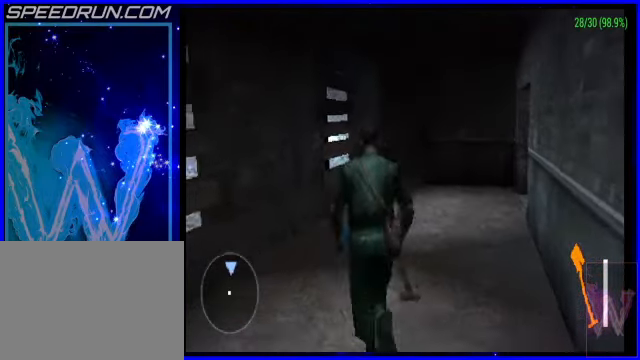
{"buttons": [], "left_stick": "center", "events": [[50, "left_stick", "center"]]}
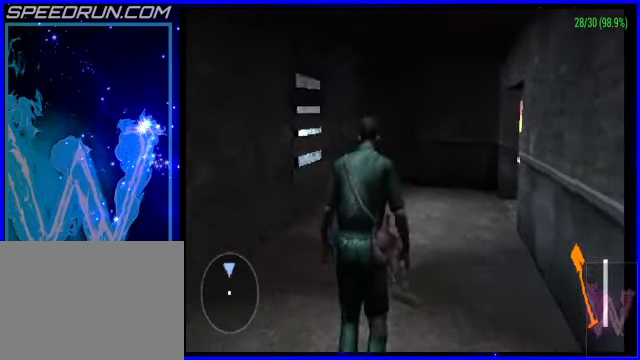
{"buttons": [], "left_stick": "down", "events": [[150, "DPAD_UP", "down"], [300, "DPAD_UP", "up"], [450, "left_stick", "down"]]}
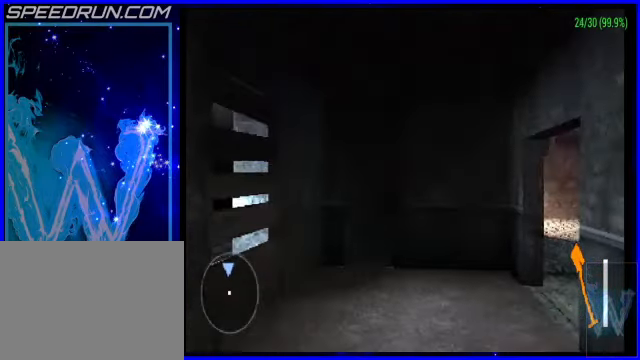
{"buttons": [], "left_stick": "center", "events": [[250, "left_stick", "center"]]}
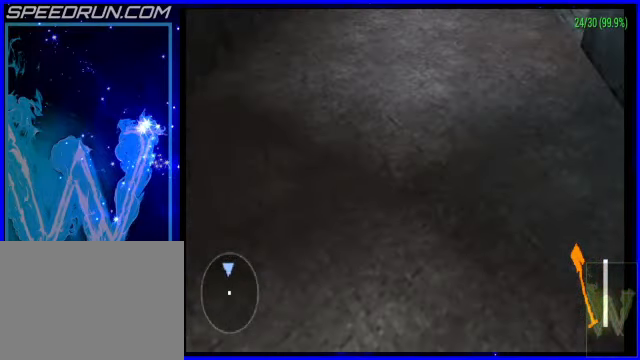
{"buttons": ["CROSS"], "left_stick": "up", "events": [[150, "left_stick", "up"], [200, "CROSS", "down"]]}
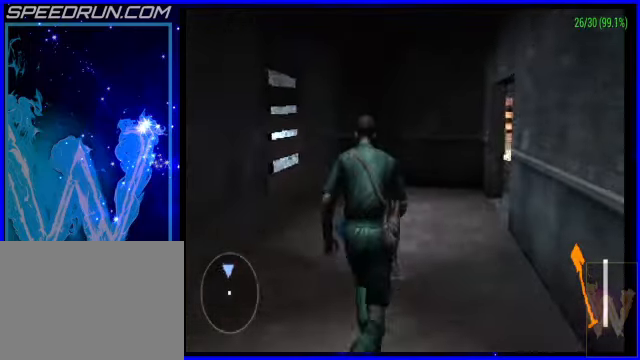
{"buttons": ["CROSS"], "left_stick": "up-left", "events": [[500, "left_stick", "up-left"]]}
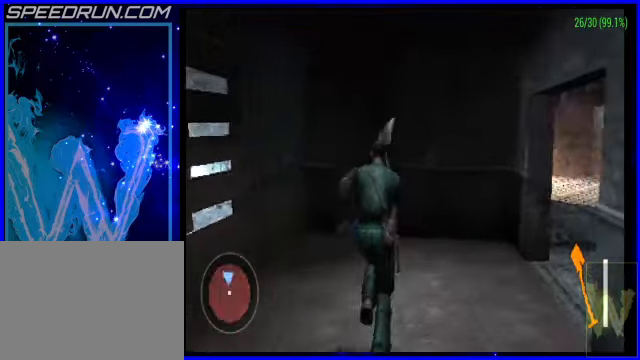
{"buttons": [], "left_stick": "center", "events": [[150, "CROSS", "up"], [400, "left_stick", "center"]]}
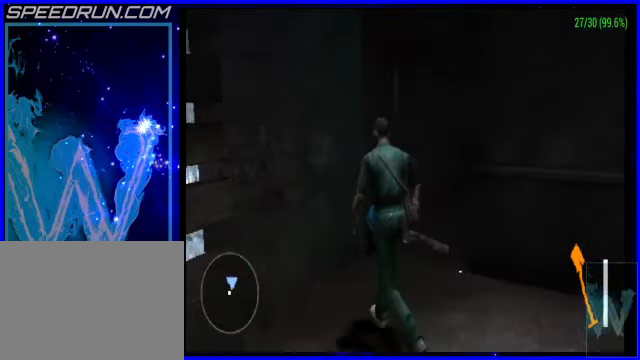
{"buttons": [], "left_stick": "center", "events": [[400, "L3", "down"], [500, "L3", "up"]]}
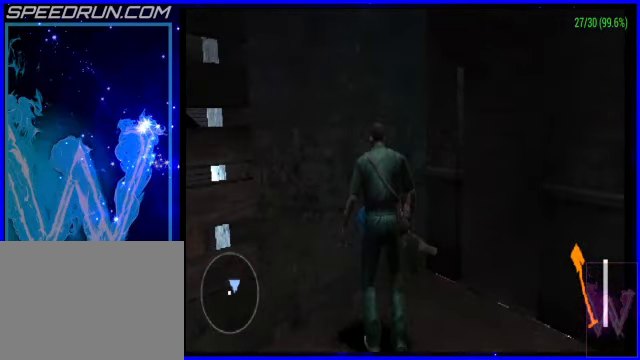
{"buttons": [], "left_stick": "right", "events": [[50, "left_stick", "right"]]}
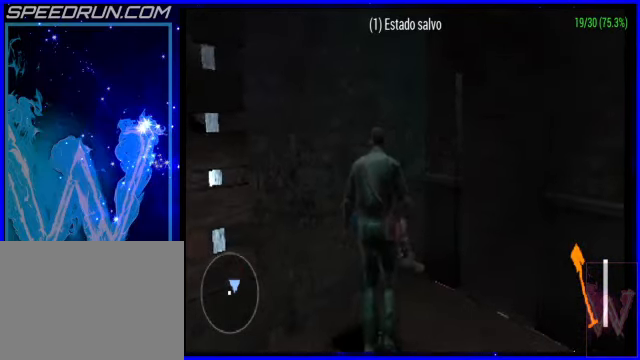
{"buttons": [], "left_stick": "center", "events": [[50, "left_stick", "up-right"], [200, "left_stick", "center"]]}